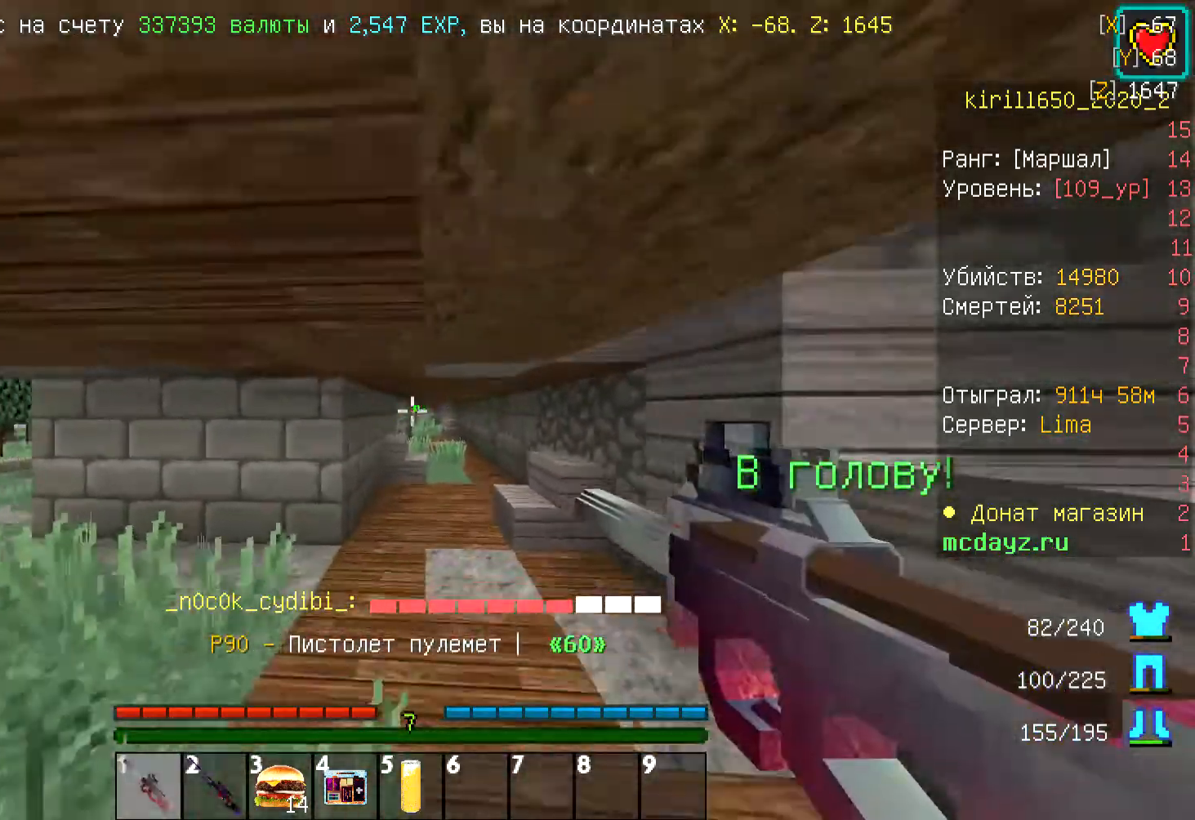
Gameplay with keyboard and mouse; each line is a JSON object with the keys and mouse buttons held at the frame after it. "events" lists presses ("down") and releases ("up") of "a", "d", "s", "w", "mouse_left" and "mouse_right" between this image and that frame as [ms after this image, input, new state], when the widget could be followed in between. "mouse_left", "mouse_right" = the "left", "right" buttons of the "mouse" list. No other keys are recorded. Fast repeated clicks can show as one long hold. Mouse movement is not recorded.
{"keys": ["d", "w"], "mouse": [], "events": [[301, "s", "up"], [367, "d", "down"], [434, "w", "down"]]}
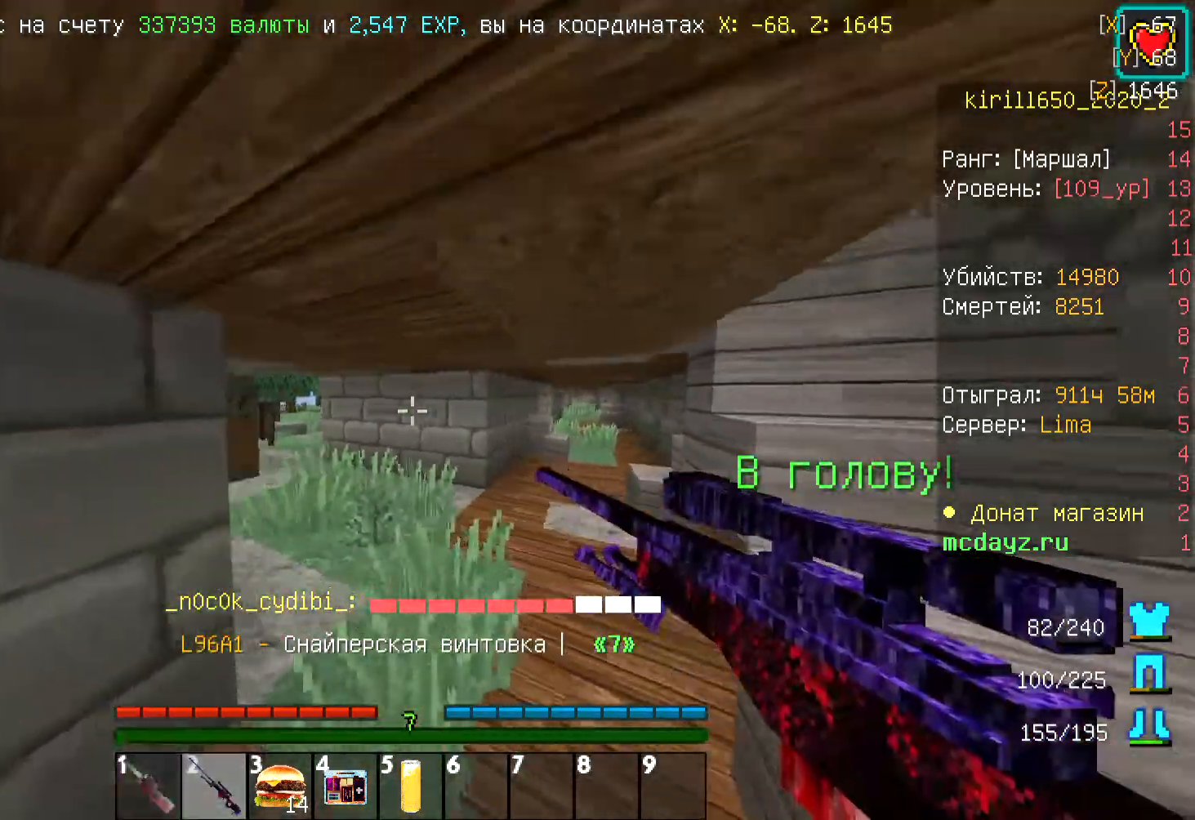
{"keys": ["w"], "mouse": ["left", "right"], "events": [[67, "d", "up"], [501, "mouse_left", "down"], [501, "mouse_right", "down"]]}
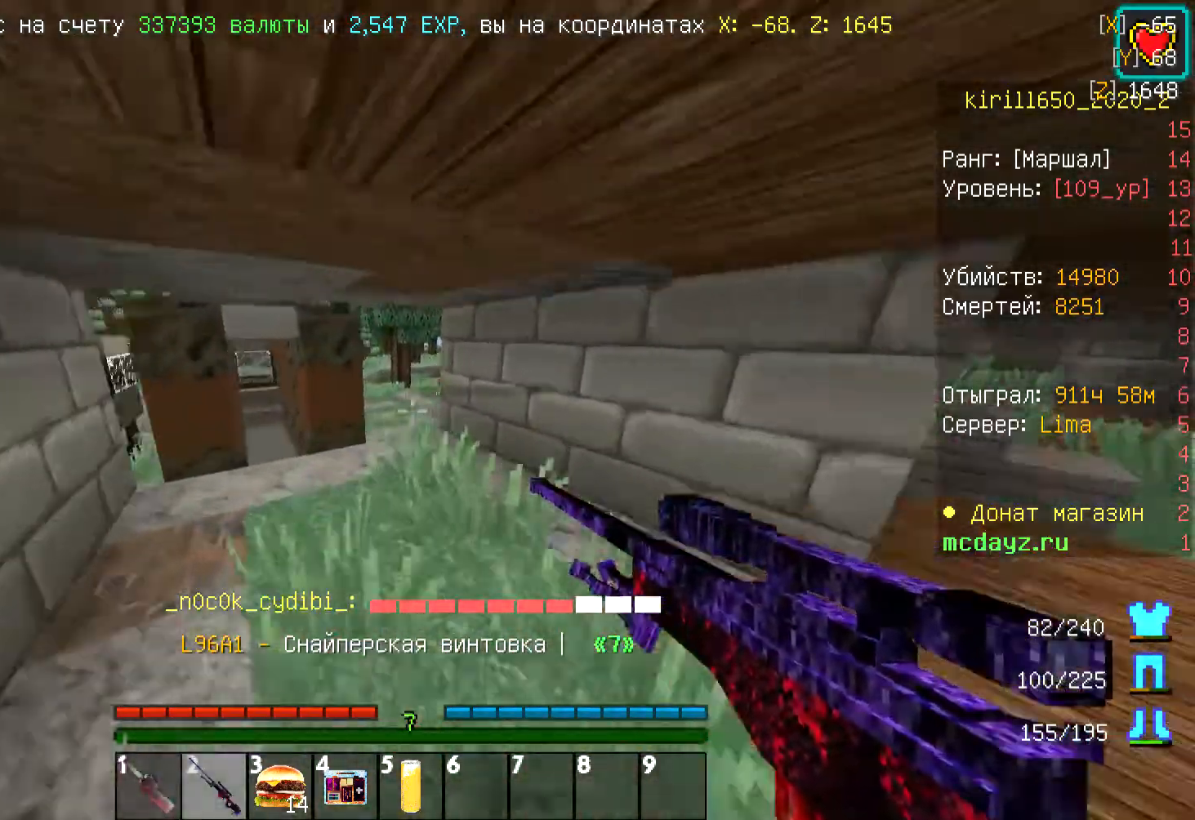
{"keys": ["d", "s"], "mouse": [], "events": [[67, "d", "down"], [134, "mouse_left", "up"], [134, "mouse_right", "up"], [167, "w", "up"], [200, "mouse_left", "down"], [301, "mouse_left", "up"], [301, "s", "down"], [334, "mouse_left", "down"], [501, "mouse_left", "up"]]}
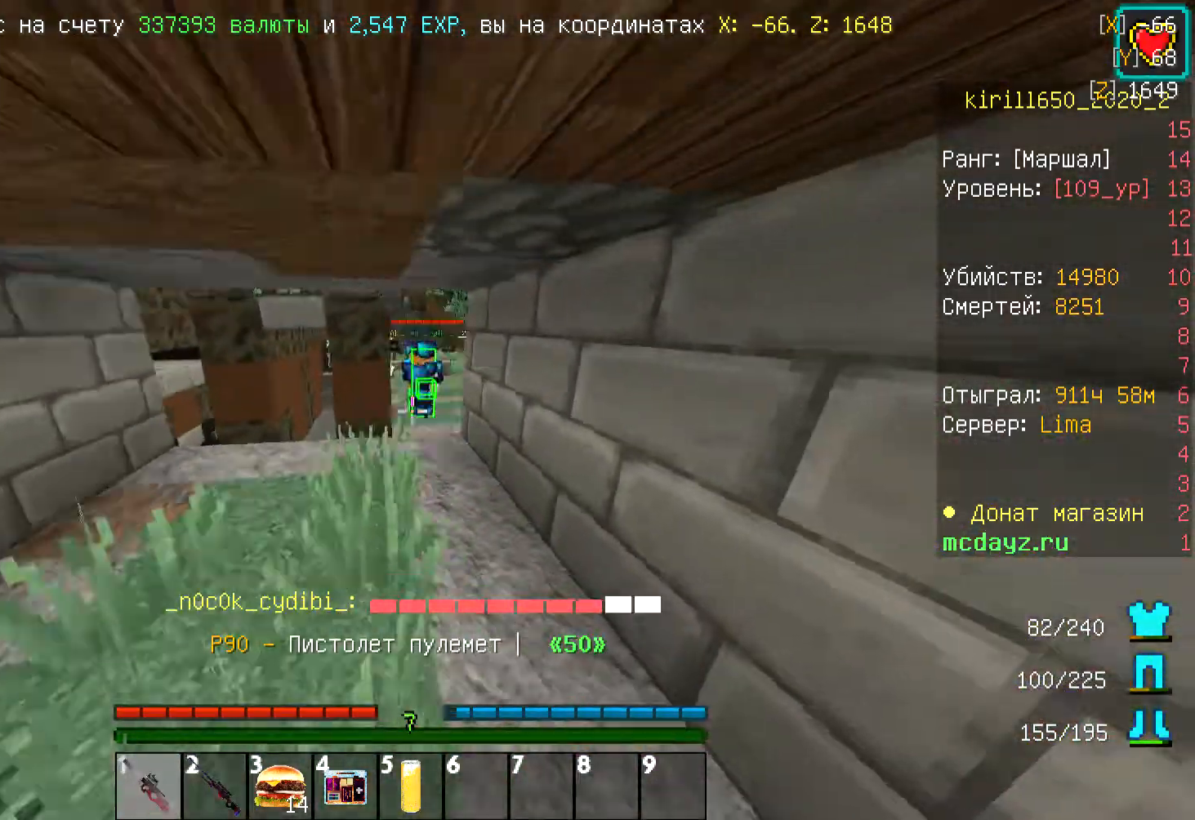
{"keys": ["a", "w"], "mouse": [], "events": [[33, "mouse_left", "down"], [67, "mouse_left", "up"], [100, "a", "down"], [134, "mouse_left", "down"], [167, "d", "up"], [167, "s", "up"], [200, "mouse_left", "up"], [234, "w", "down"], [267, "mouse_left", "down"], [334, "mouse_left", "up"]]}
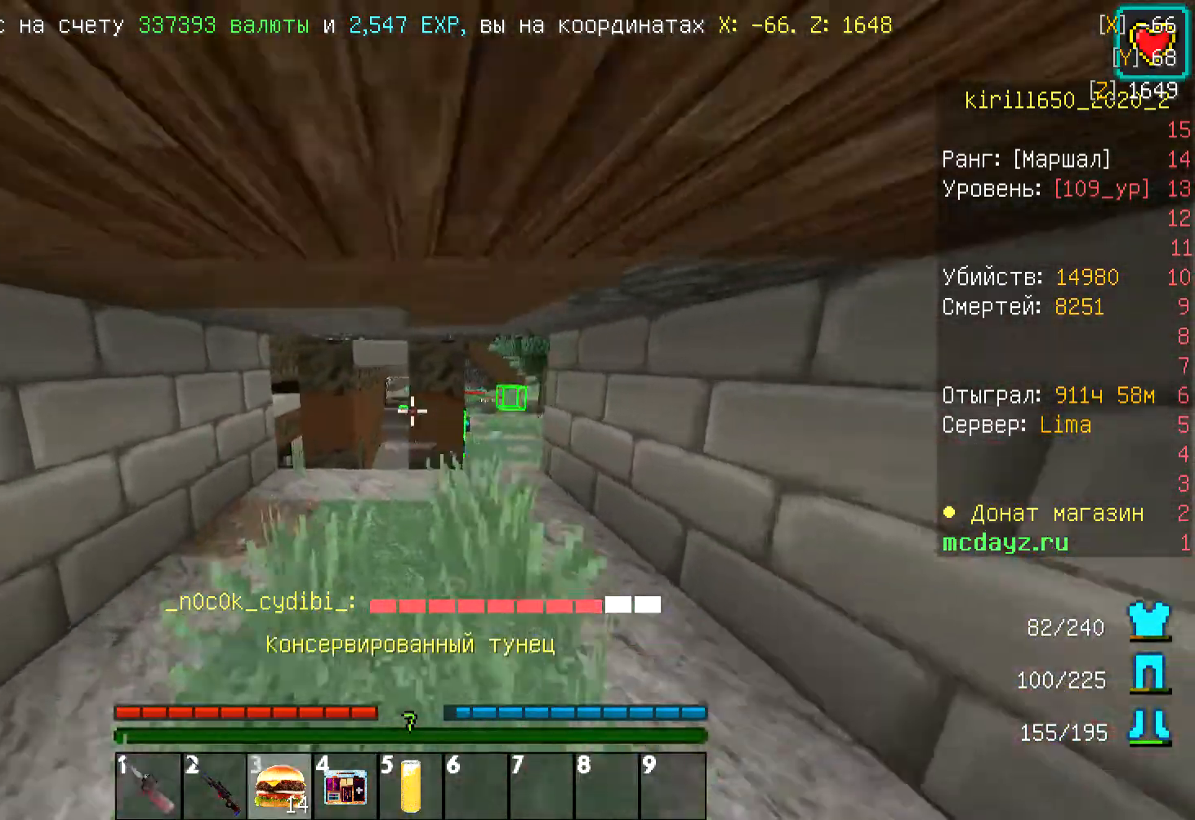
{"keys": ["a", "s"], "mouse": [], "events": [[33, "a", "up"], [334, "w", "up"], [367, "a", "down"], [501, "s", "down"]]}
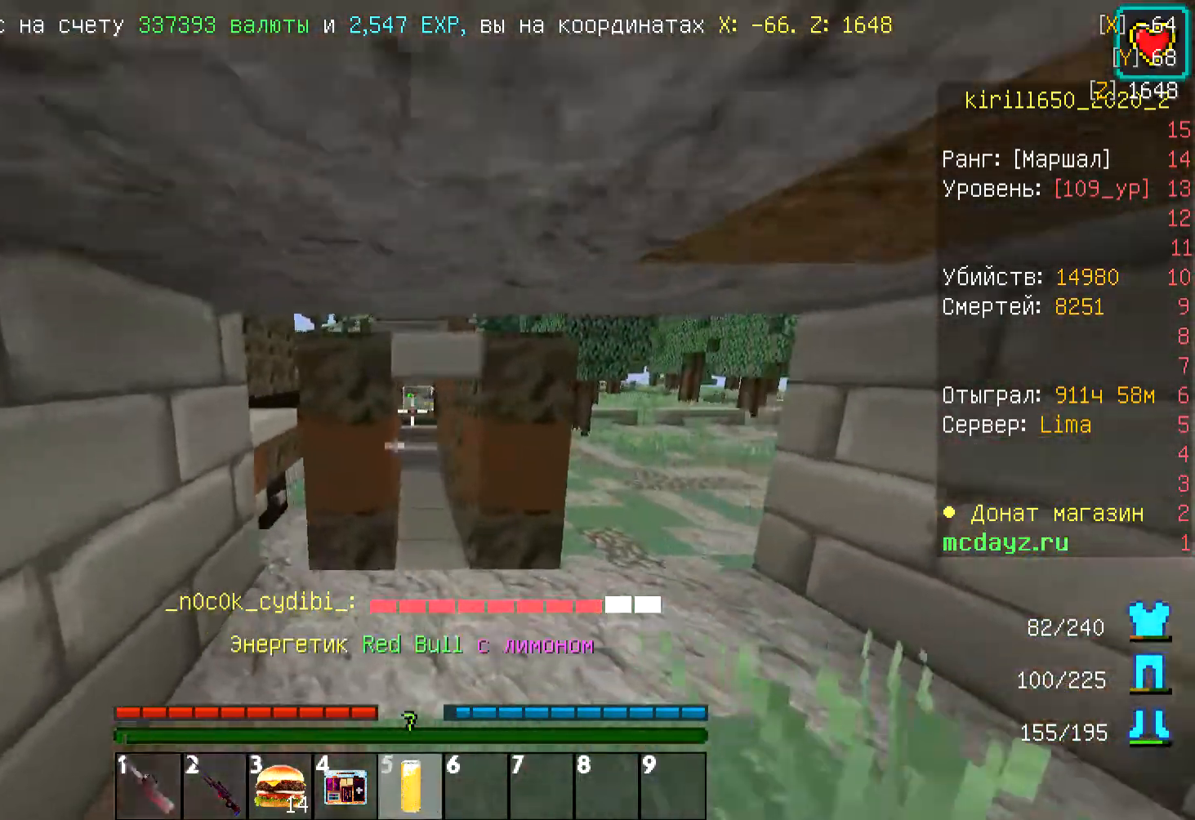
{"keys": ["w"], "mouse": [], "events": [[167, "s", "up"], [167, "w", "down"], [434, "a", "up"]]}
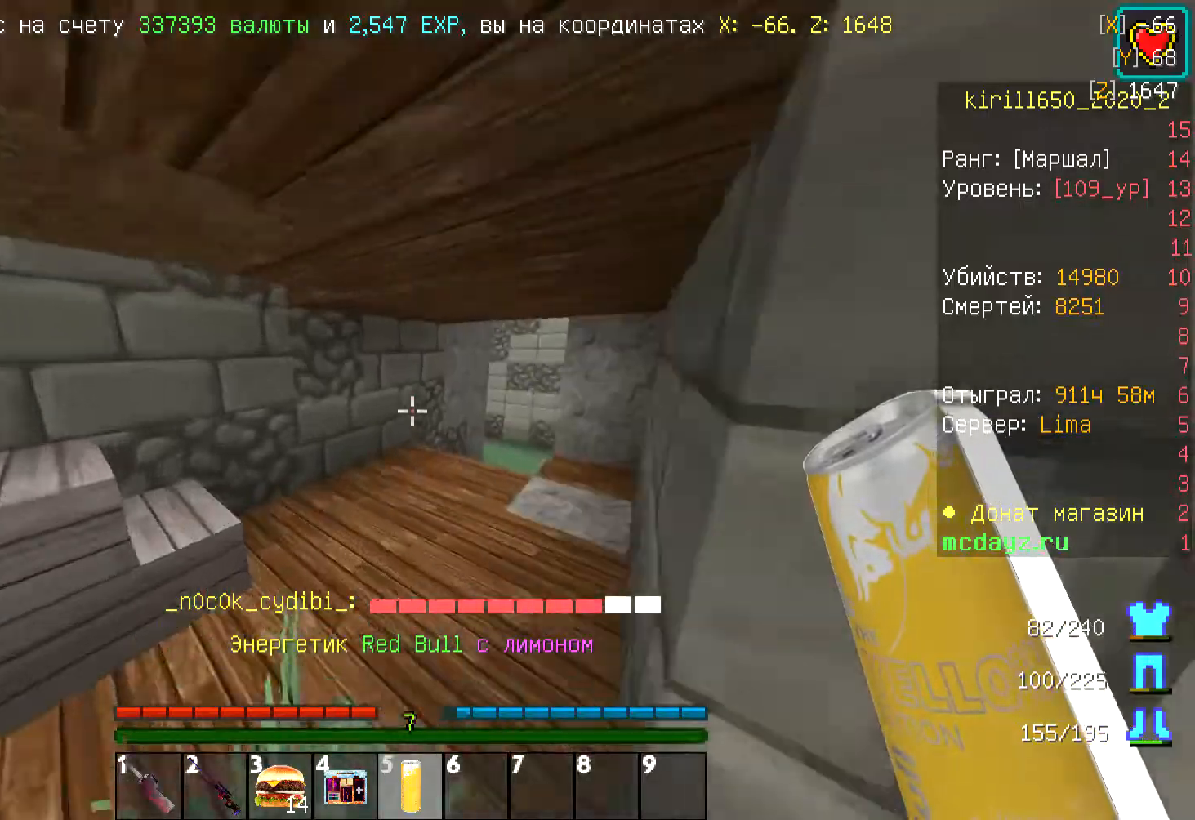
{"keys": ["a", "w"], "mouse": ["right"], "events": [[134, "a", "down"], [167, "mouse_right", "down"]]}
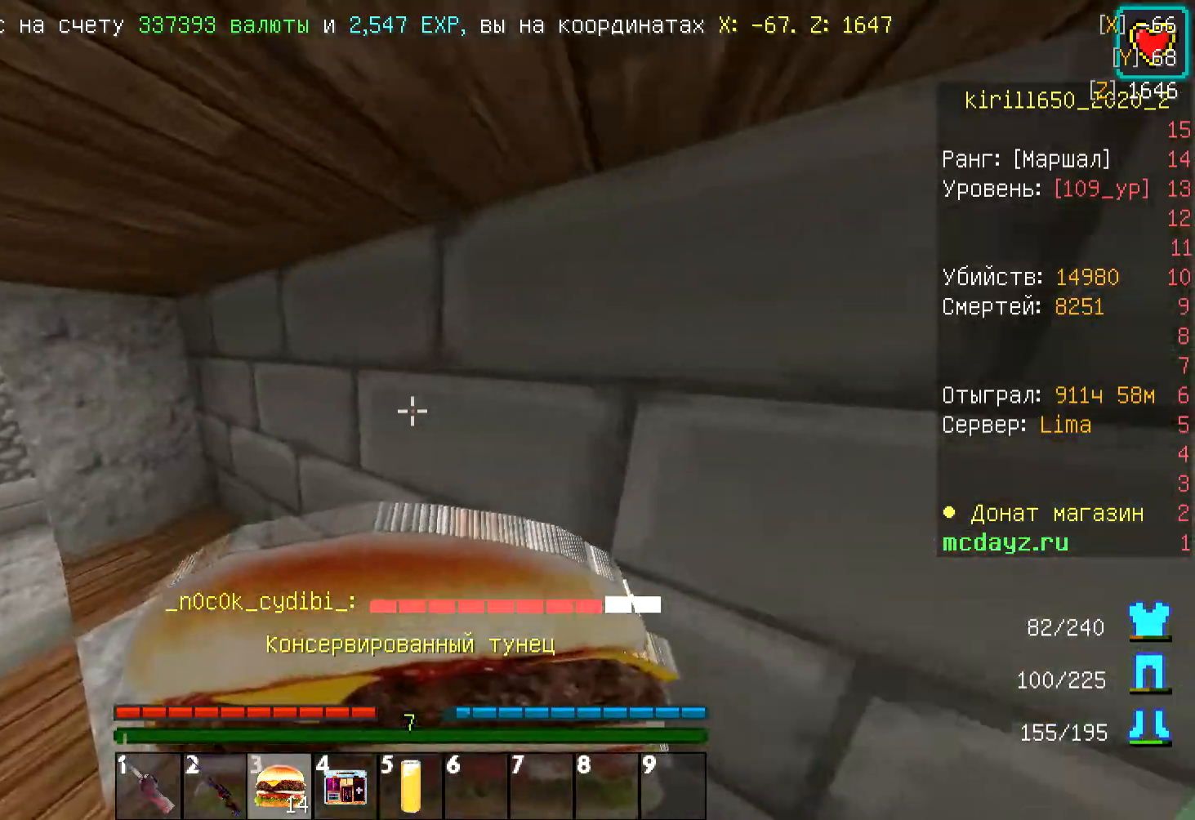
{"keys": ["a", "s"], "mouse": ["right"], "events": [[134, "s", "down"], [234, "w", "up"]]}
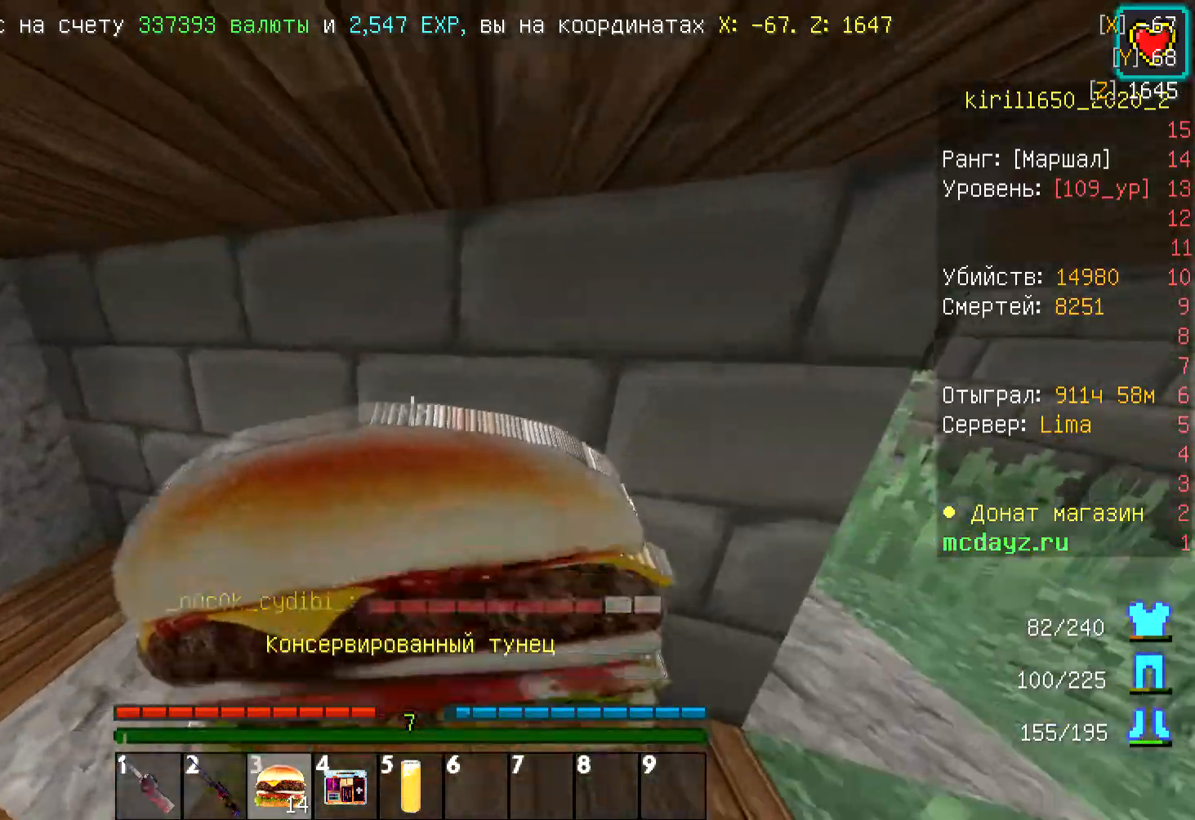
{"keys": ["a"], "mouse": ["right"], "events": [[334, "s", "up"]]}
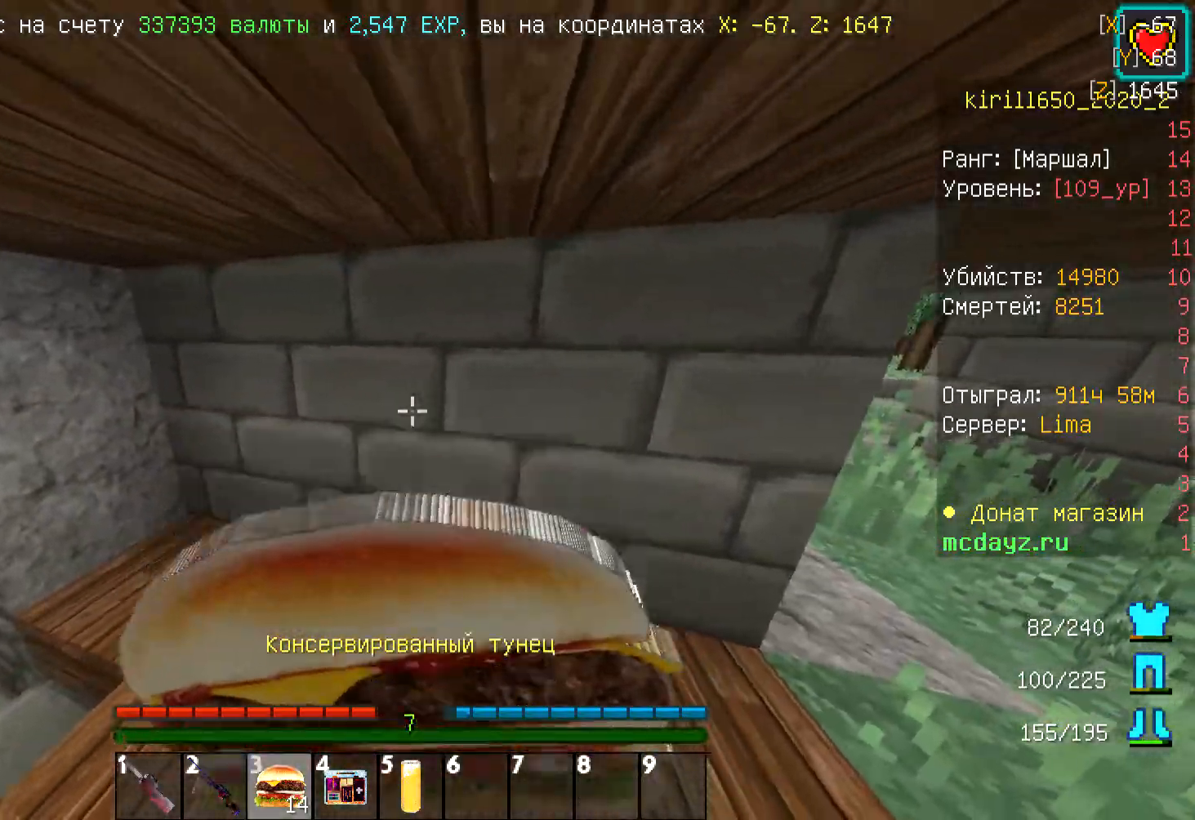
{"keys": ["a"], "mouse": ["right"], "events": []}
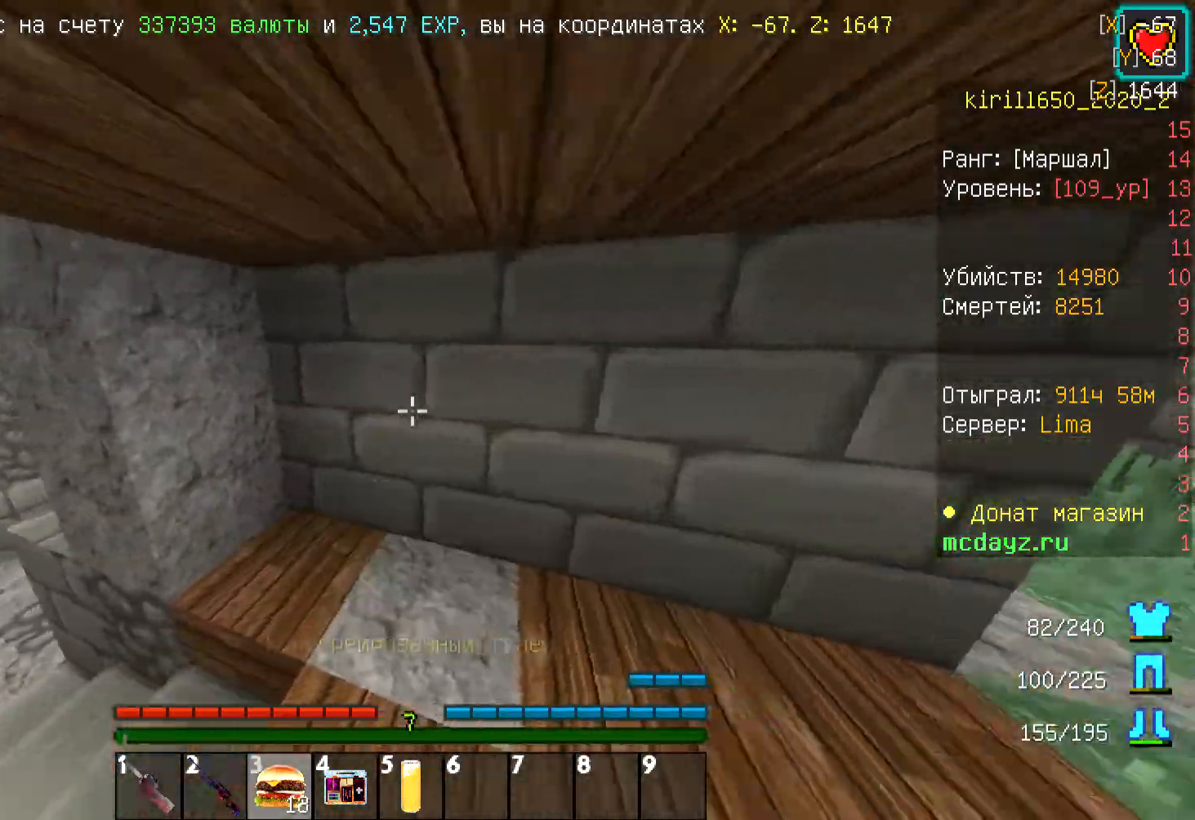
{"keys": ["d"], "mouse": [], "events": [[100, "mouse_right", "up"], [167, "a", "up"], [267, "d", "down"], [367, "d", "up"], [401, "a", "down"], [434, "a", "up"], [434, "d", "down"]]}
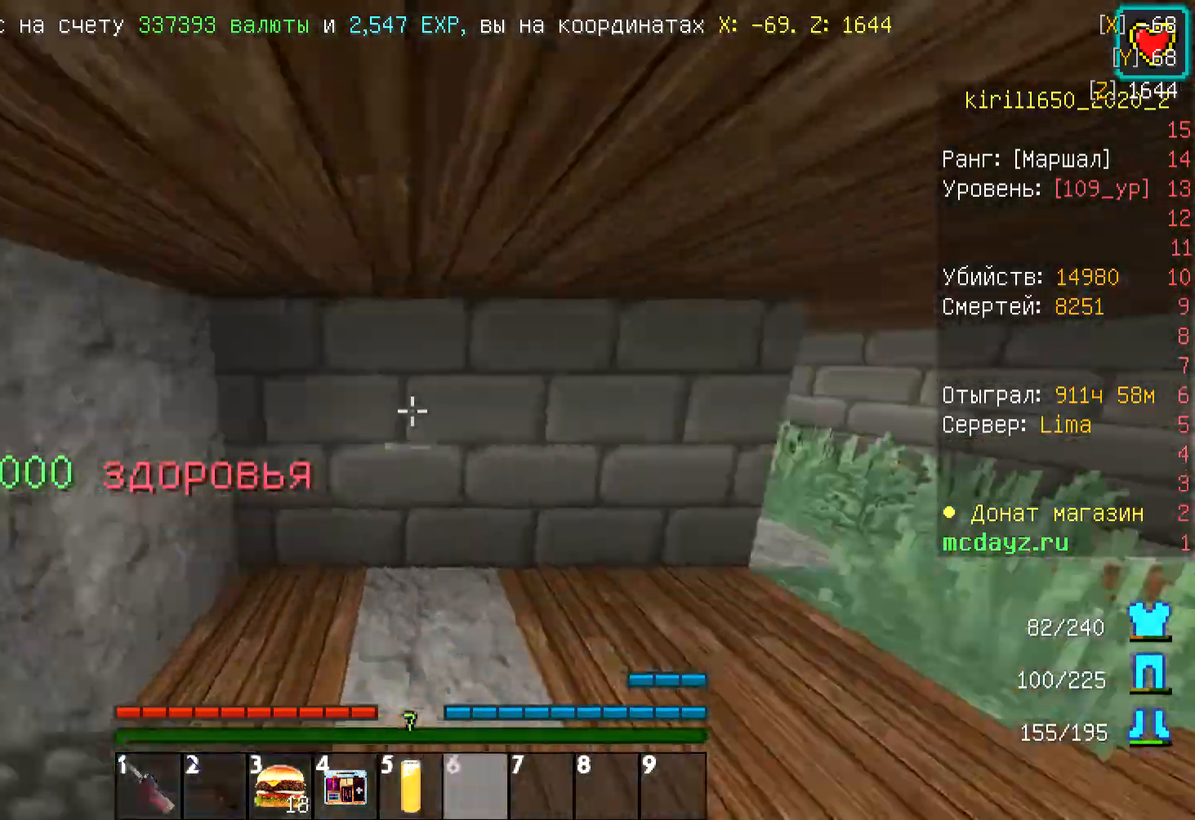
{"keys": ["d", "w"], "mouse": [], "events": [[100, "w", "down"]]}
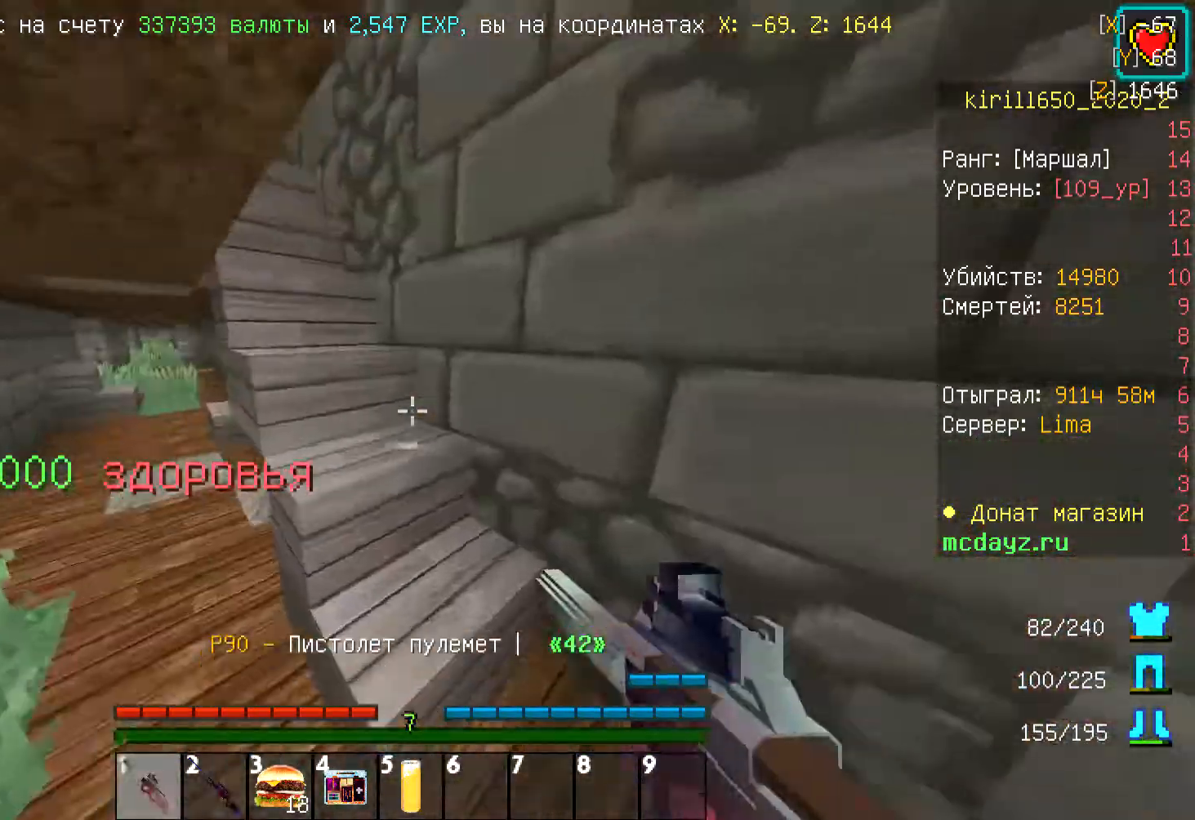
{"keys": ["d"], "mouse": [], "events": [[434, "w", "up"]]}
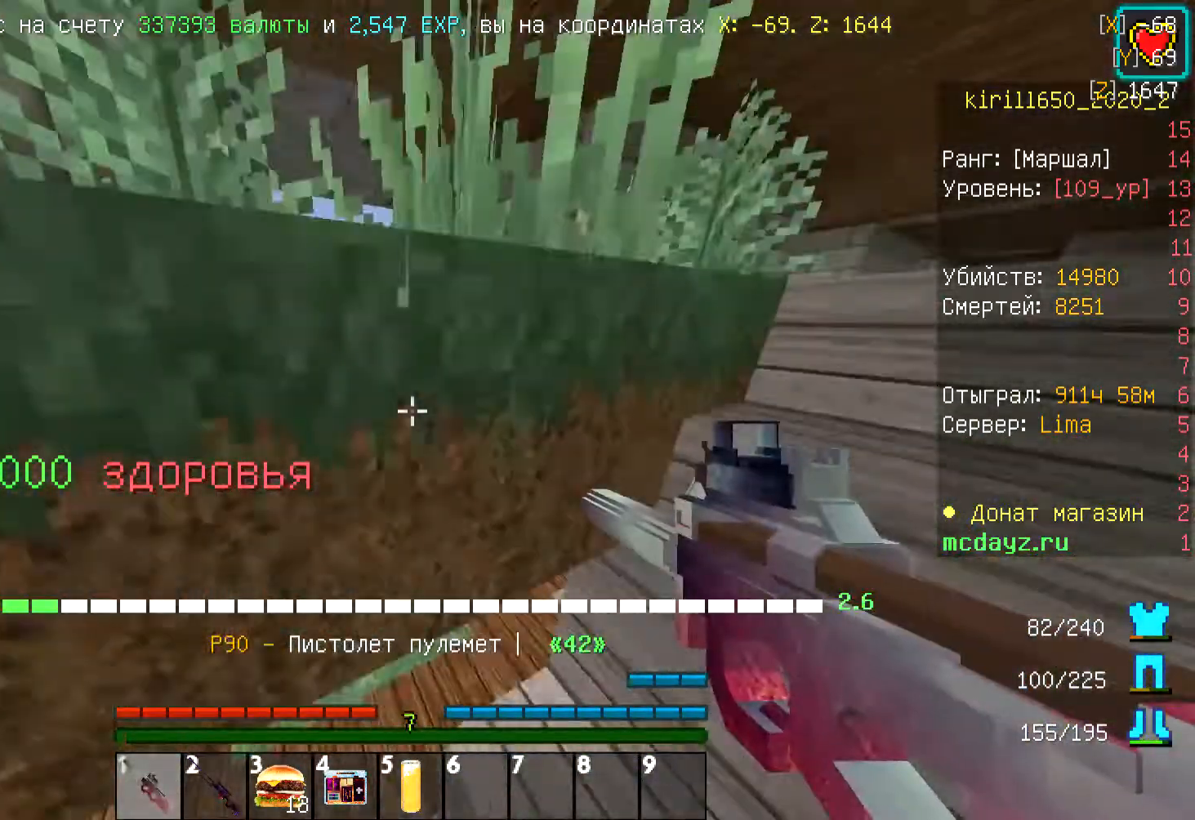
{"keys": ["d", "w"], "mouse": [], "events": [[334, "w", "down"]]}
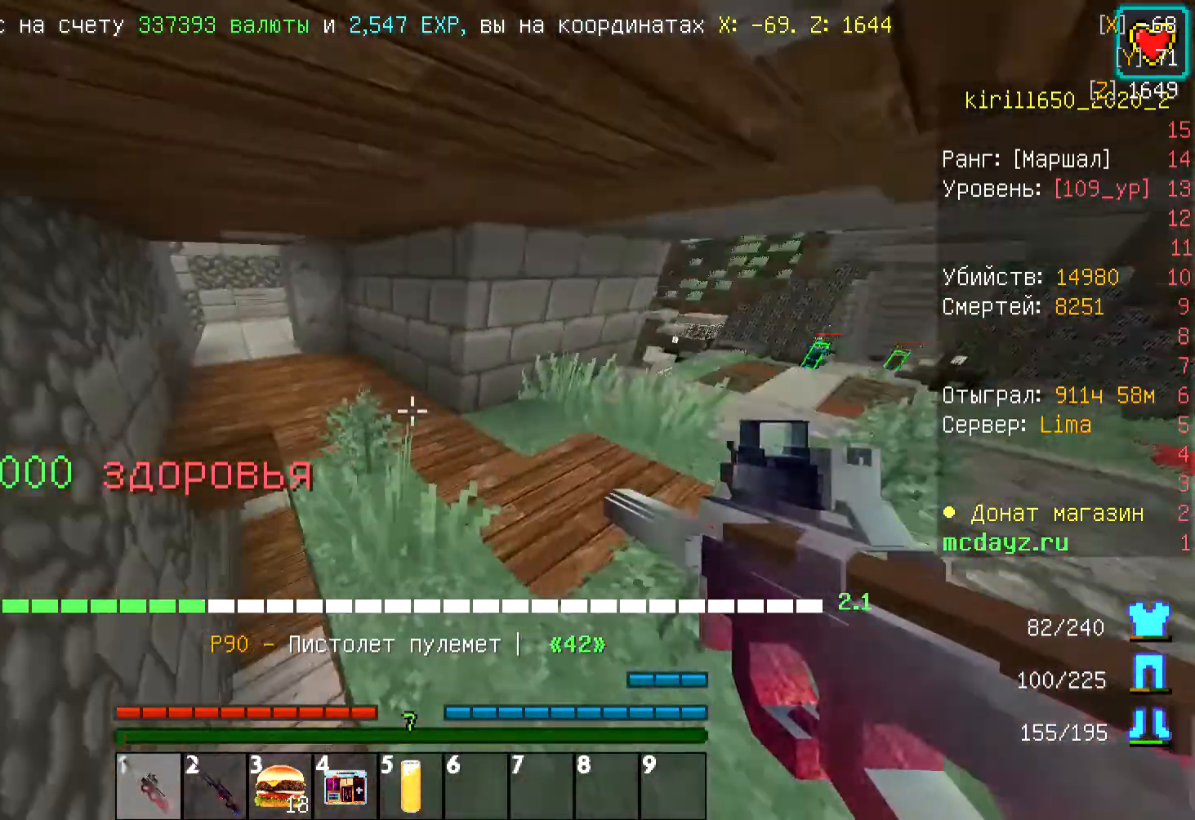
{"keys": ["a", "w"], "mouse": [], "events": [[234, "d", "up"], [334, "a", "down"]]}
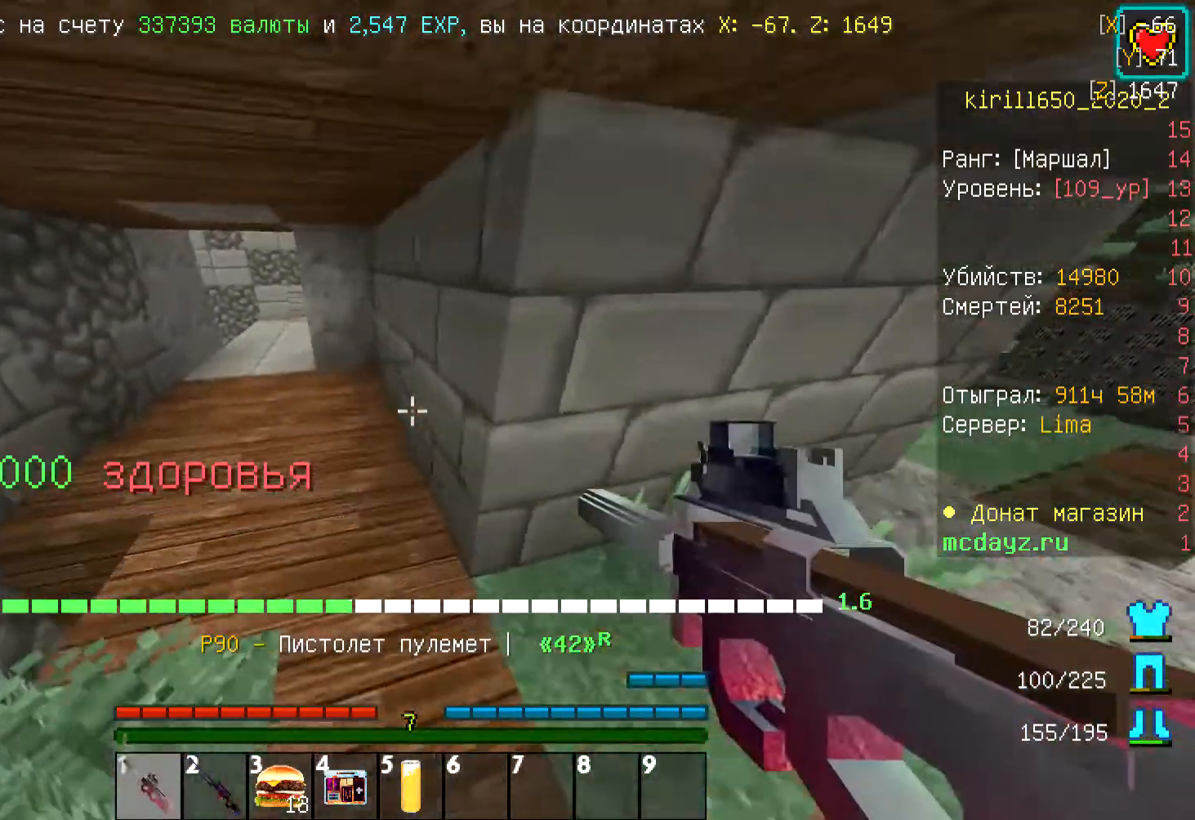
{"keys": ["w"], "mouse": [], "events": [[234, "a", "up"]]}
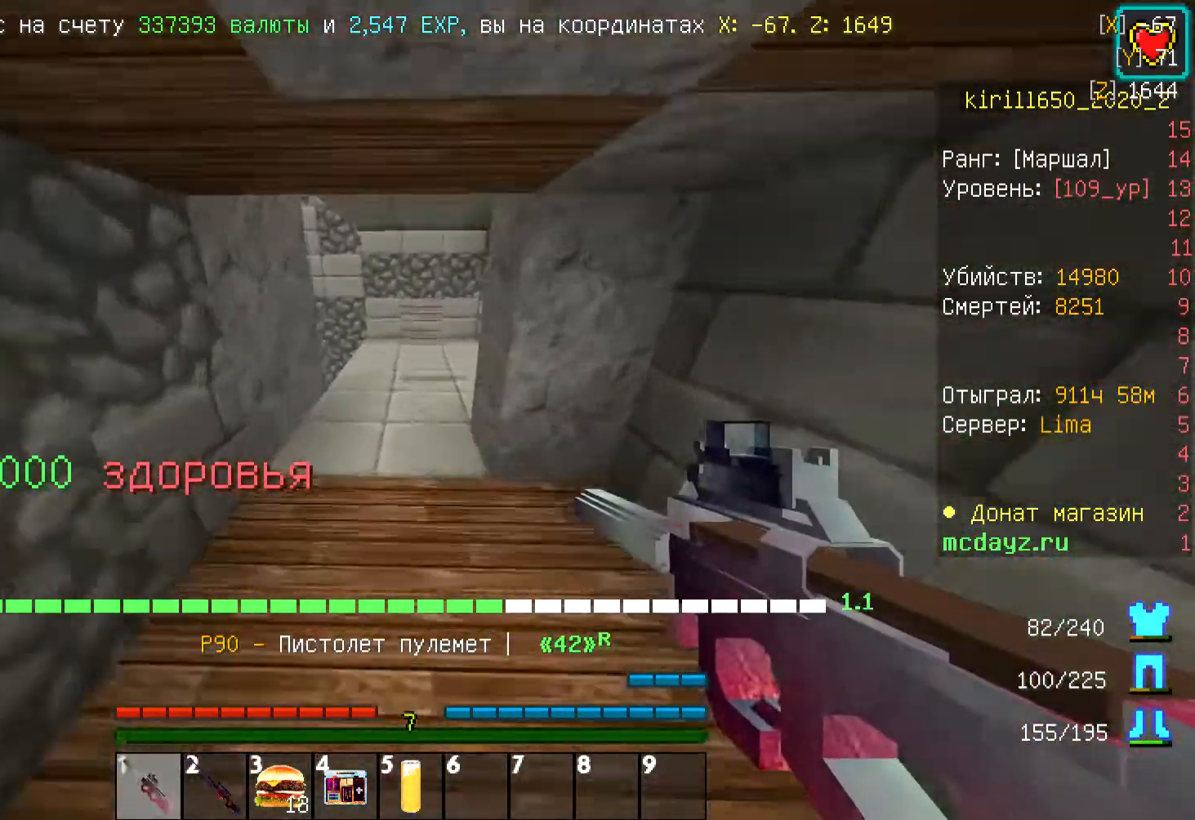
{"keys": ["w"], "mouse": [], "events": []}
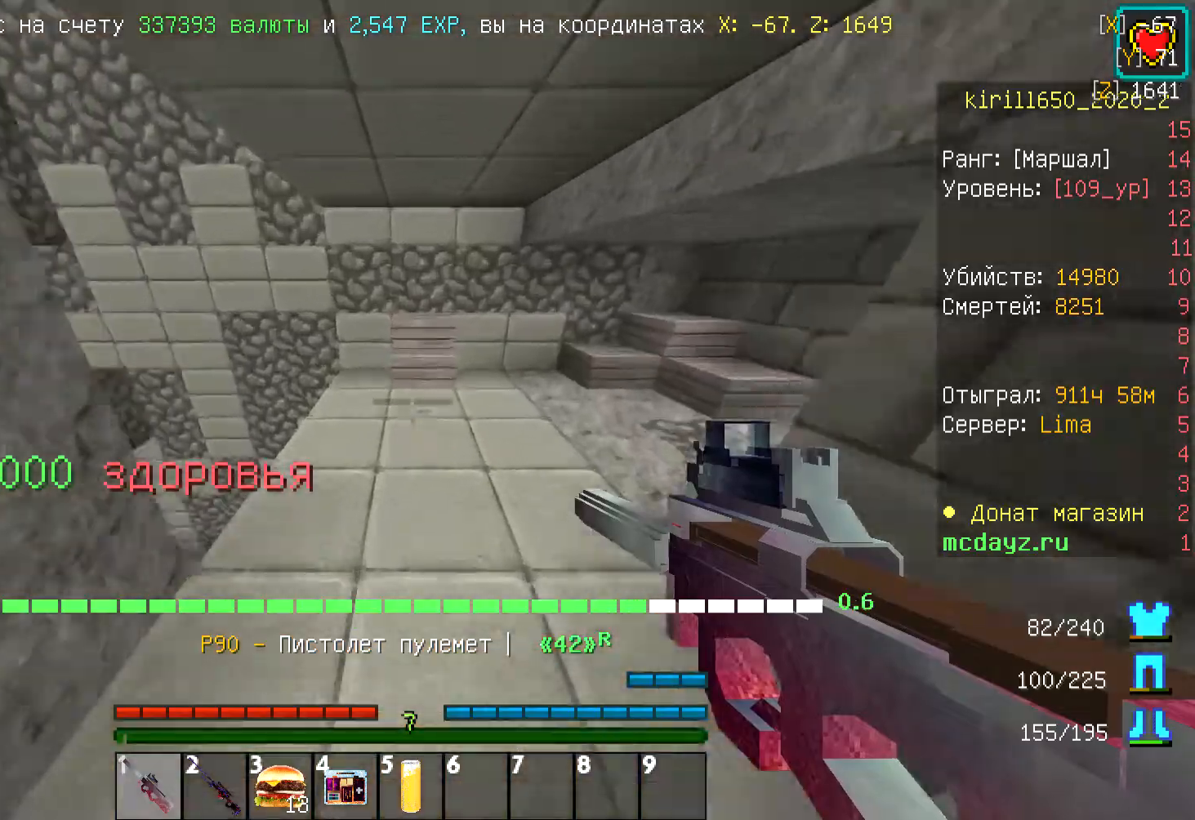
{"keys": ["a", "w"], "mouse": [], "events": [[33, "d", "down"], [267, "d", "up"], [301, "a", "down"]]}
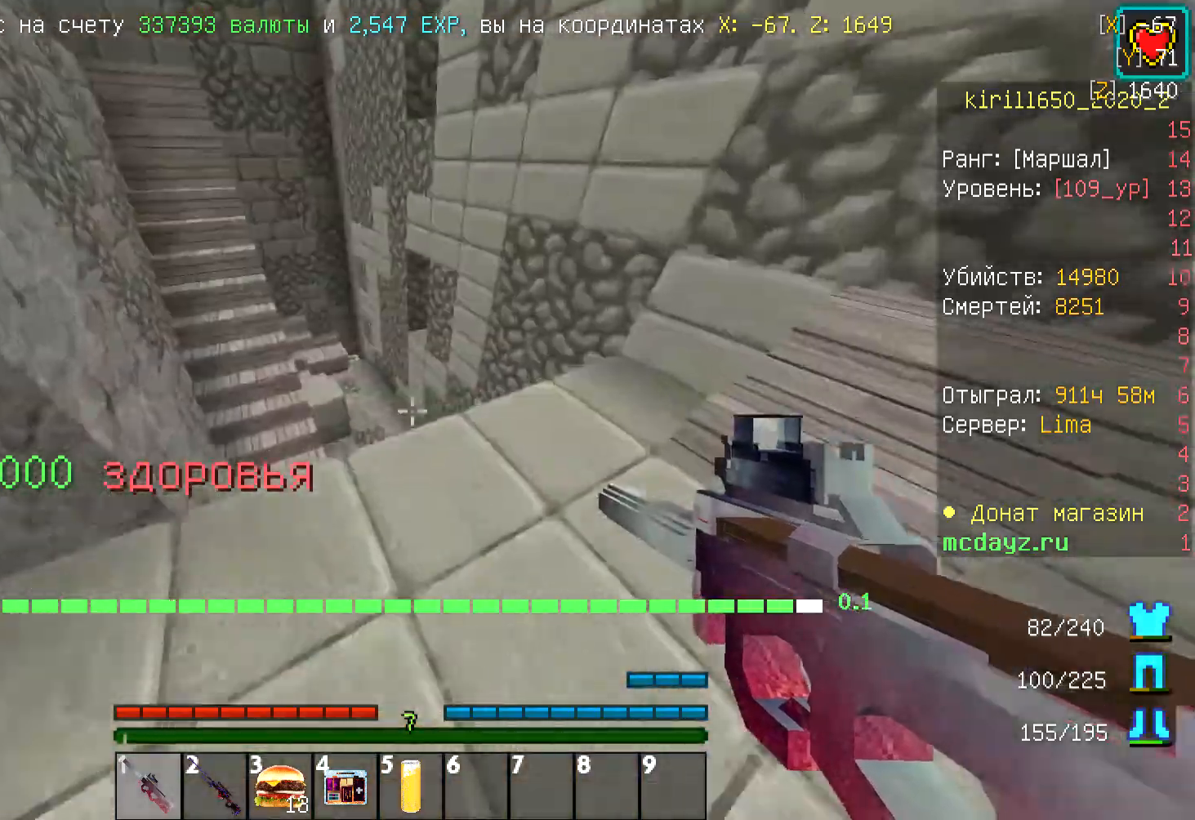
{"keys": ["a", "w"], "mouse": [], "events": []}
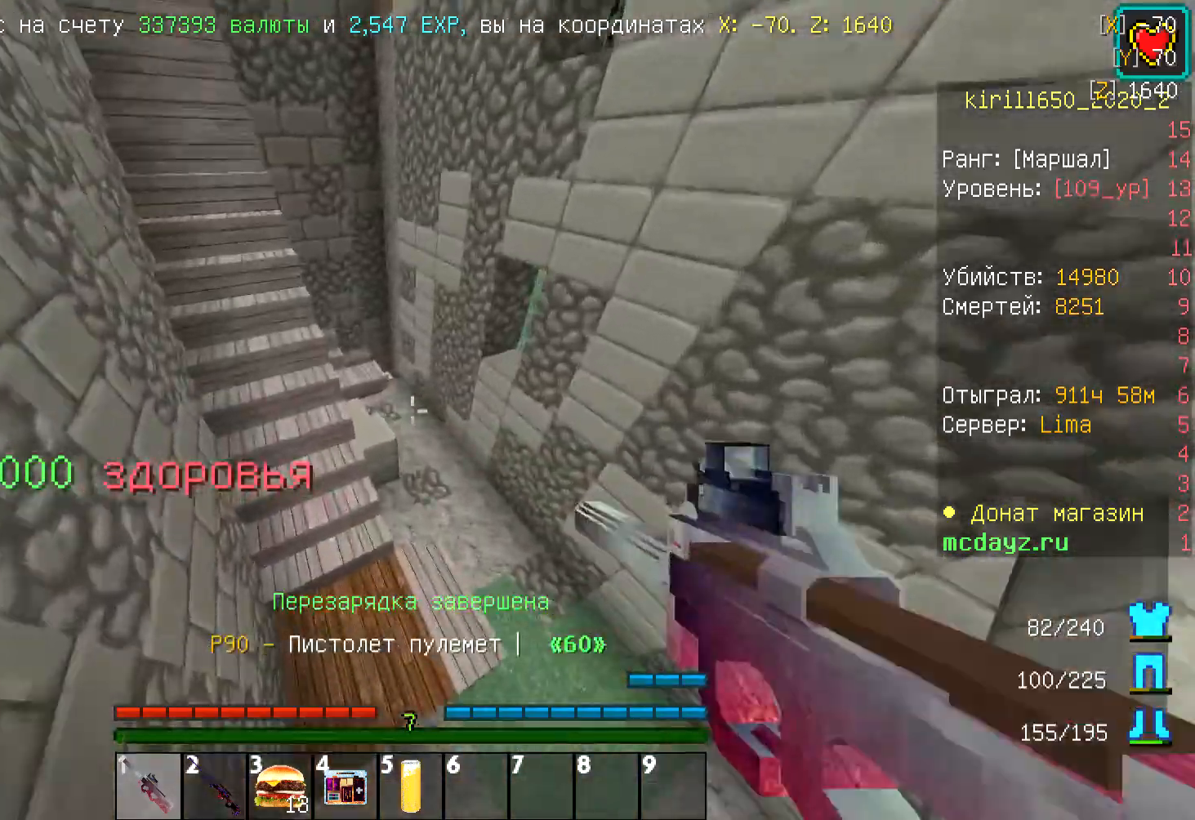
{"keys": ["s"], "mouse": [], "events": [[100, "w", "up"], [167, "s", "down"], [267, "a", "up"]]}
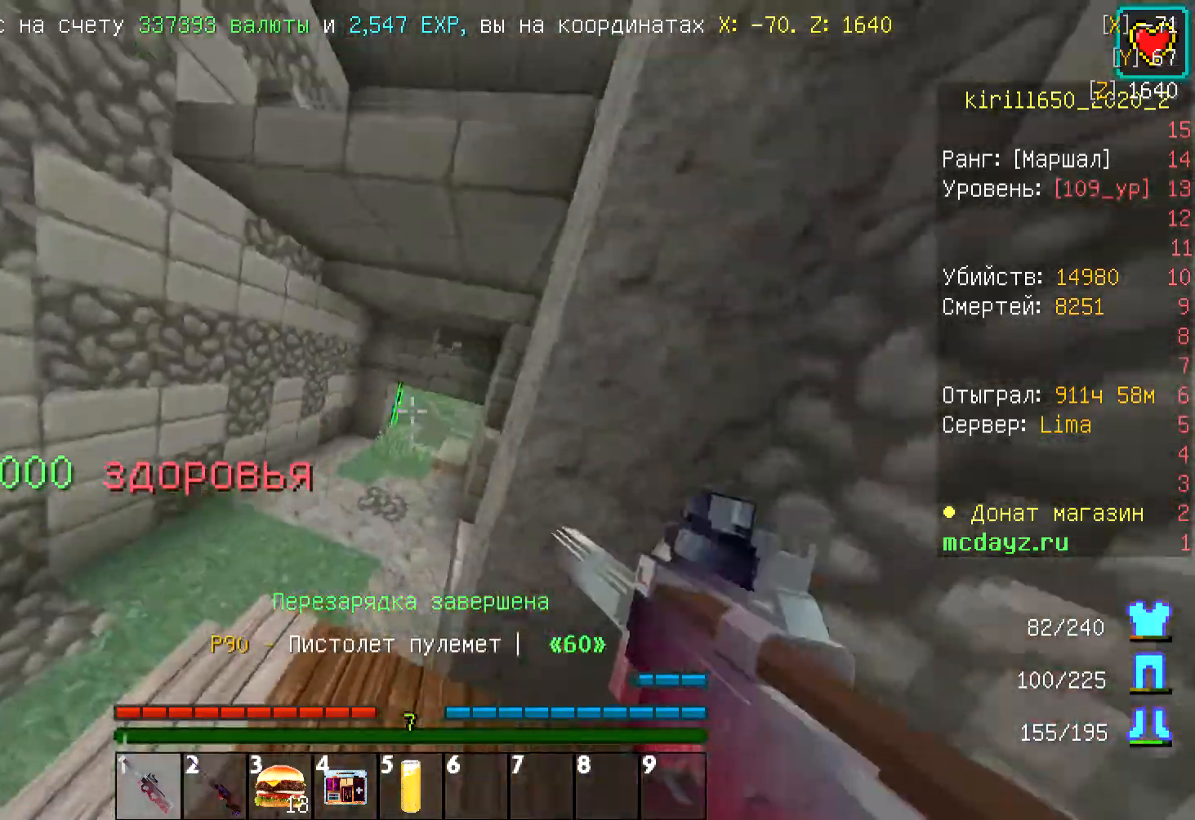
{"keys": ["s"], "mouse": [], "events": [[267, "mouse_left", "down"], [267, "mouse_right", "down"], [400, "mouse_right", "up"], [501, "mouse_left", "up"]]}
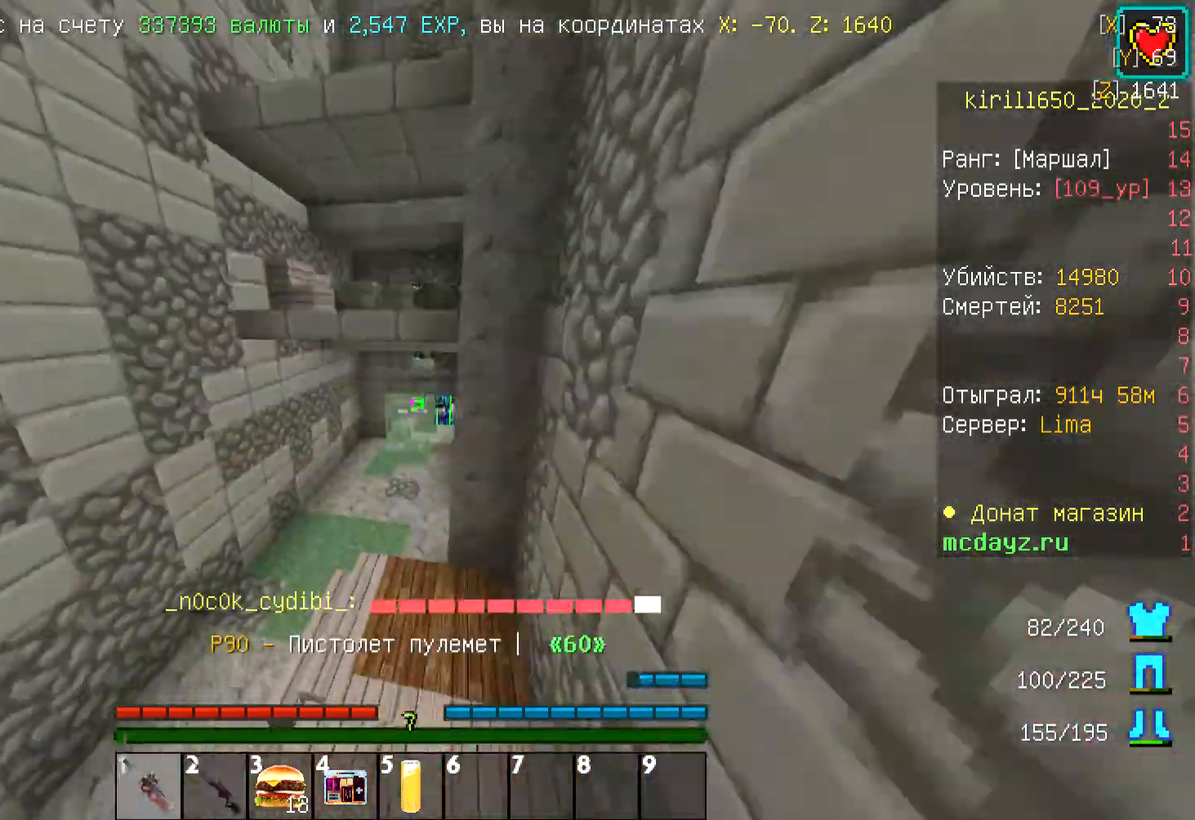
{"keys": ["s"], "mouse": [], "events": [[66, "a", "down"], [66, "mouse_left", "down"], [167, "mouse_left", "up"], [233, "a", "up"], [367, "mouse_left", "down"], [467, "mouse_left", "up"]]}
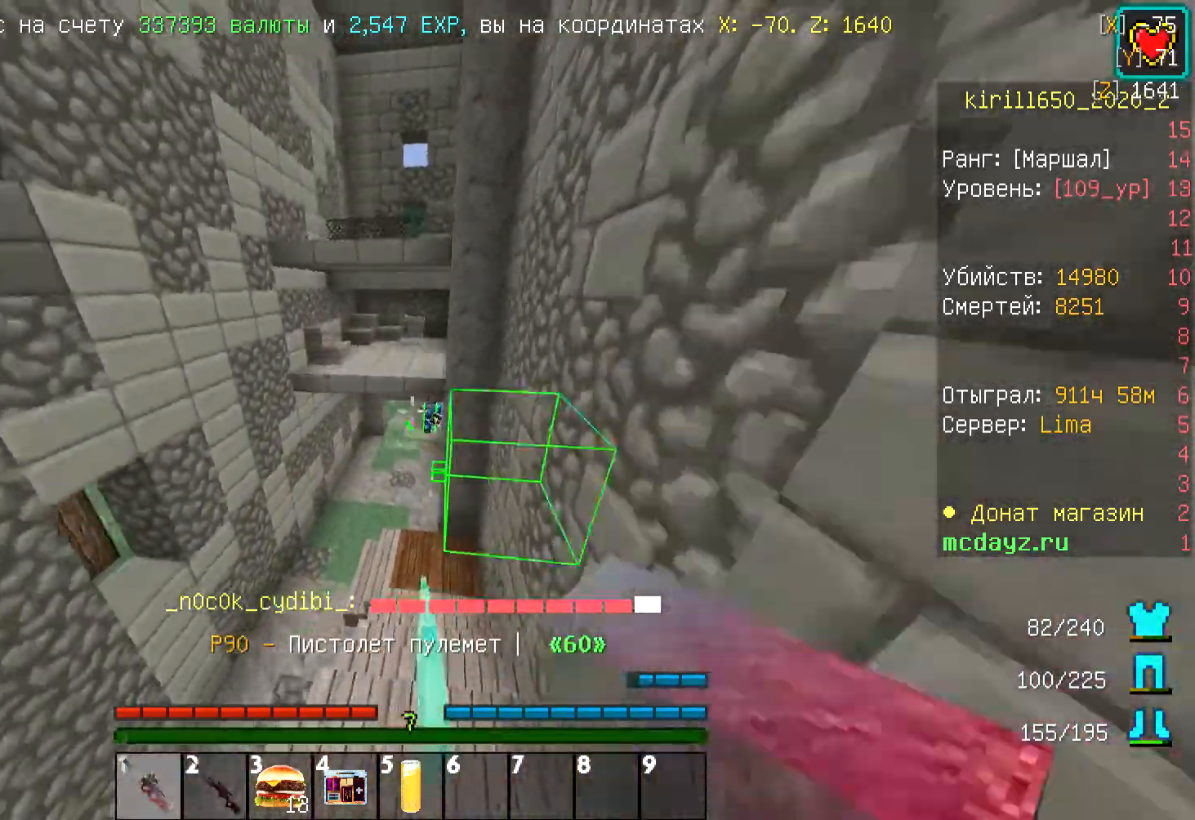
{"keys": ["s"], "mouse": ["left"], "events": [[33, "mouse_left", "down"], [133, "mouse_left", "up"], [167, "mouse_left", "down"], [267, "mouse_left", "up"], [334, "mouse_left", "down"], [467, "mouse_left", "up"], [501, "mouse_left", "down"]]}
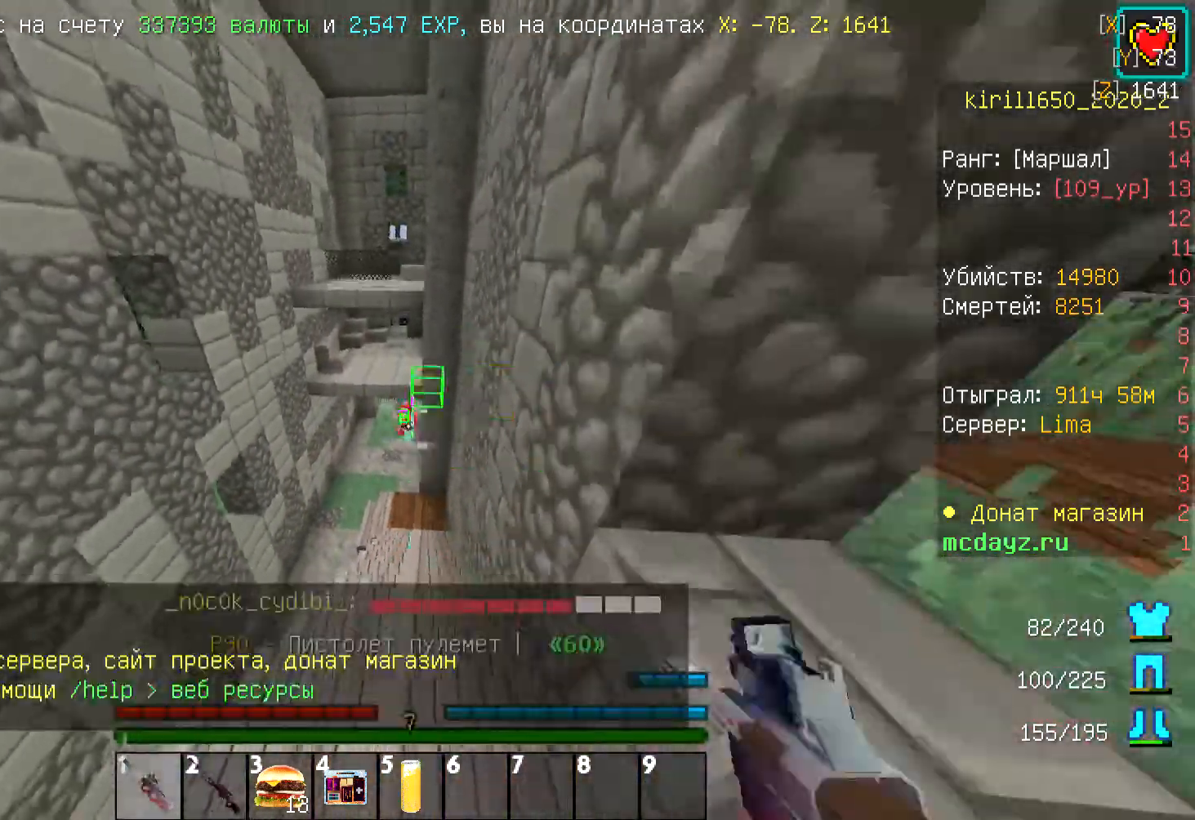
{"keys": ["d", "w"], "mouse": [], "events": [[100, "mouse_left", "up"], [200, "d", "down"], [267, "s", "up"], [400, "w", "down"]]}
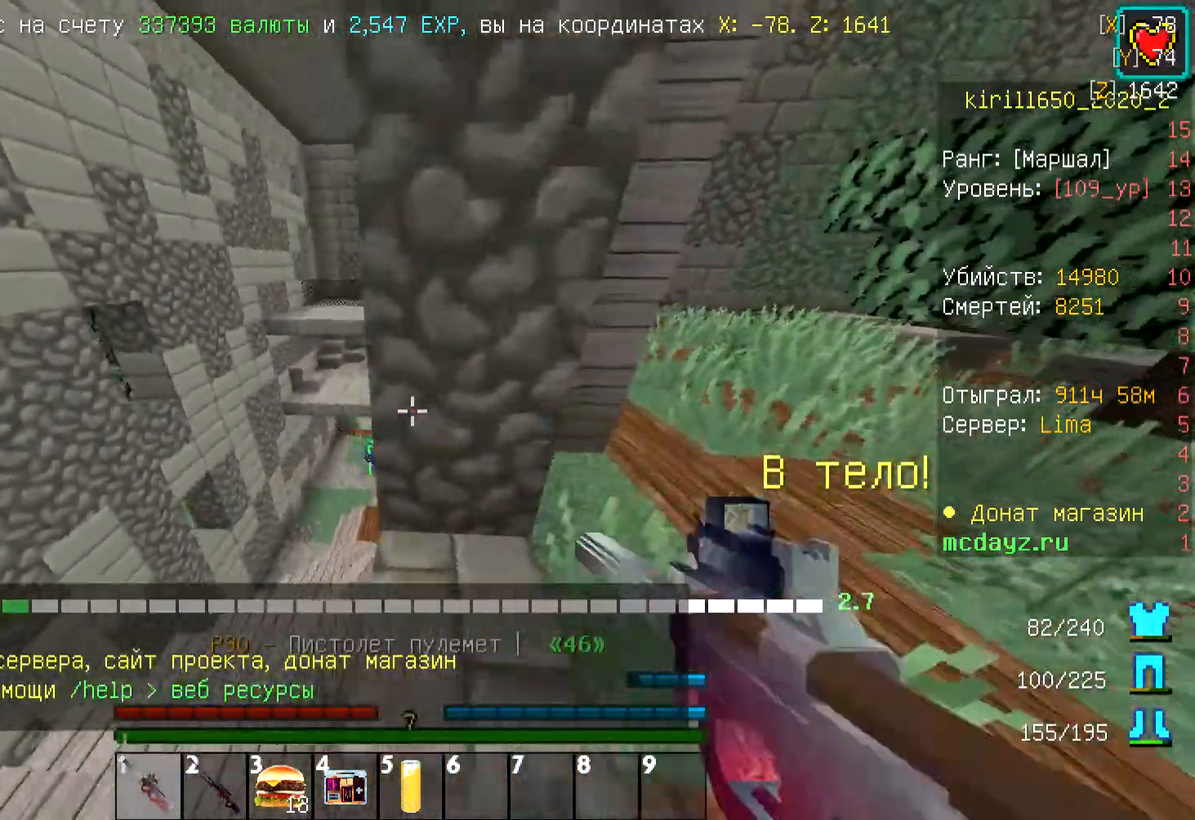
{"keys": ["a"], "mouse": [], "events": [[133, "w", "up"], [334, "a", "down"], [334, "d", "up"]]}
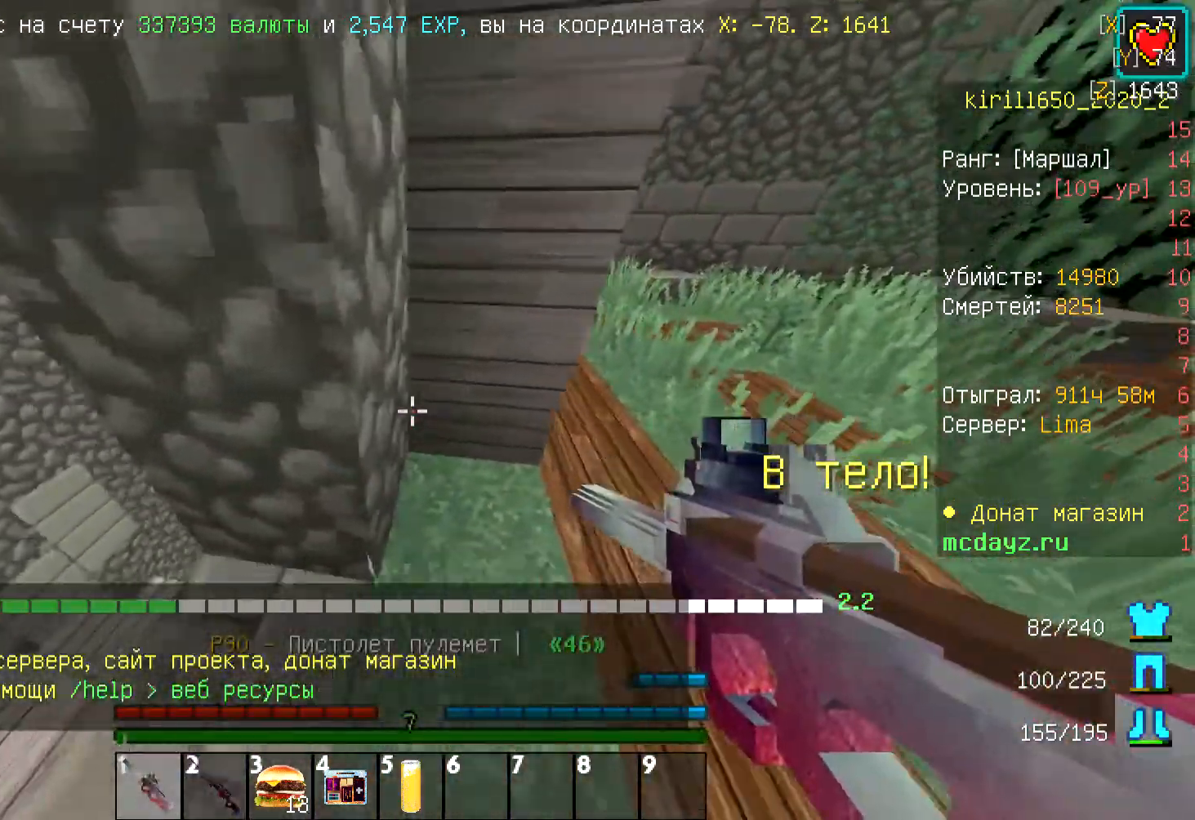
{"keys": ["d"], "mouse": [], "events": [[367, "mouse_right", "down"], [400, "a", "up"], [400, "mouse_left", "down"], [434, "d", "down"], [501, "mouse_left", "up"], [501, "mouse_right", "up"]]}
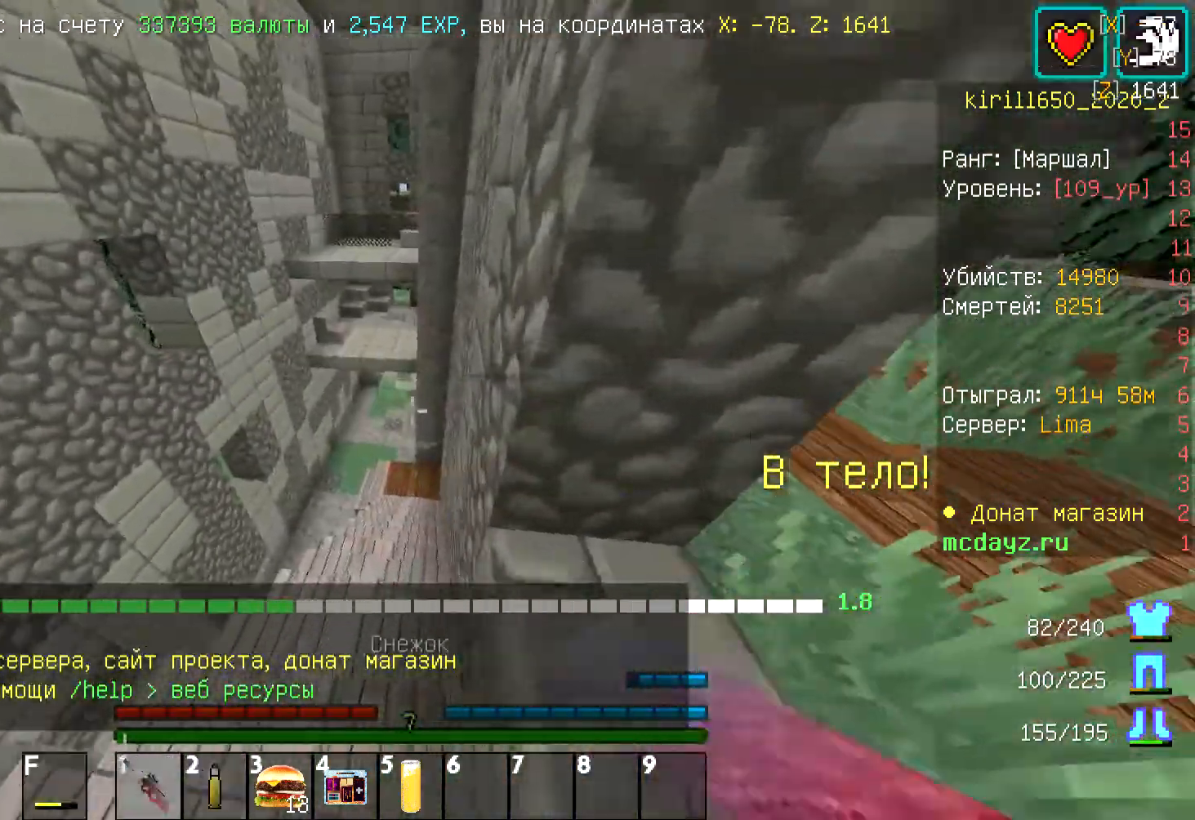
{"keys": ["d"], "mouse": [], "events": []}
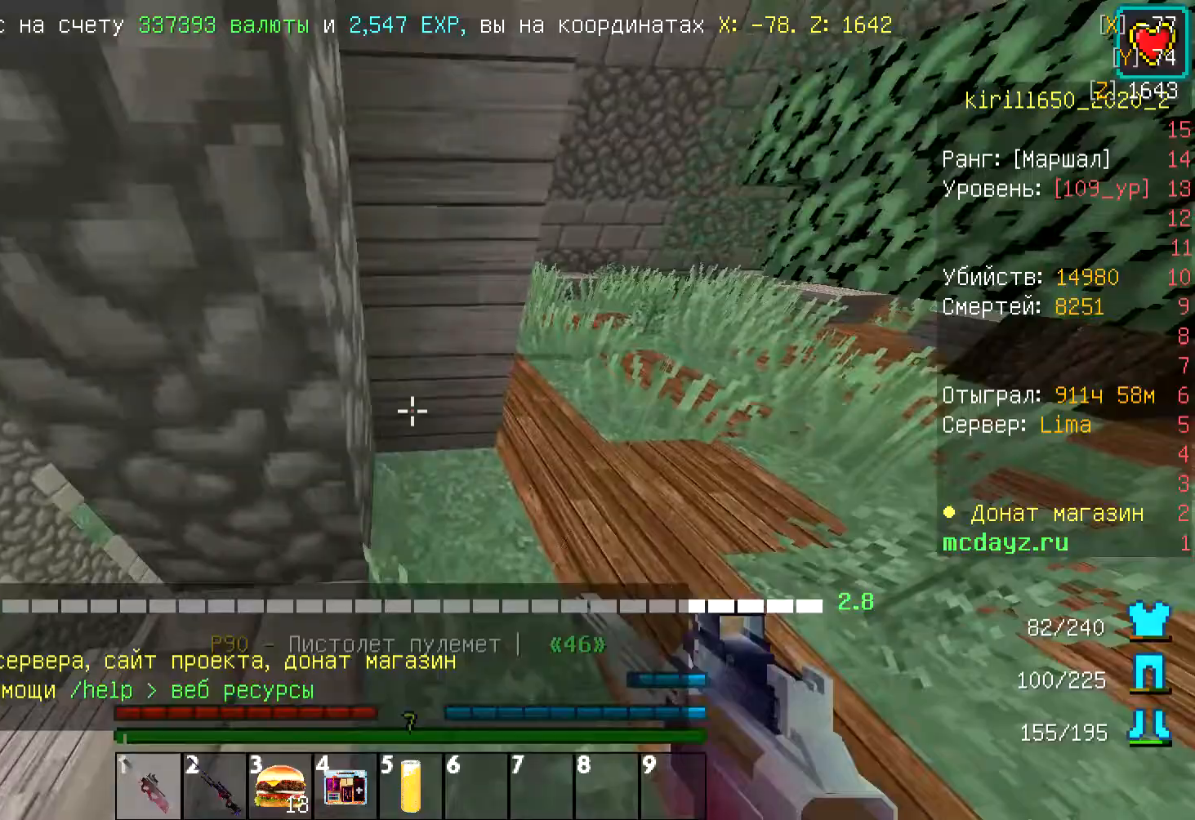
{"keys": ["w"], "mouse": [], "events": [[33, "w", "down"], [501, "d", "up"]]}
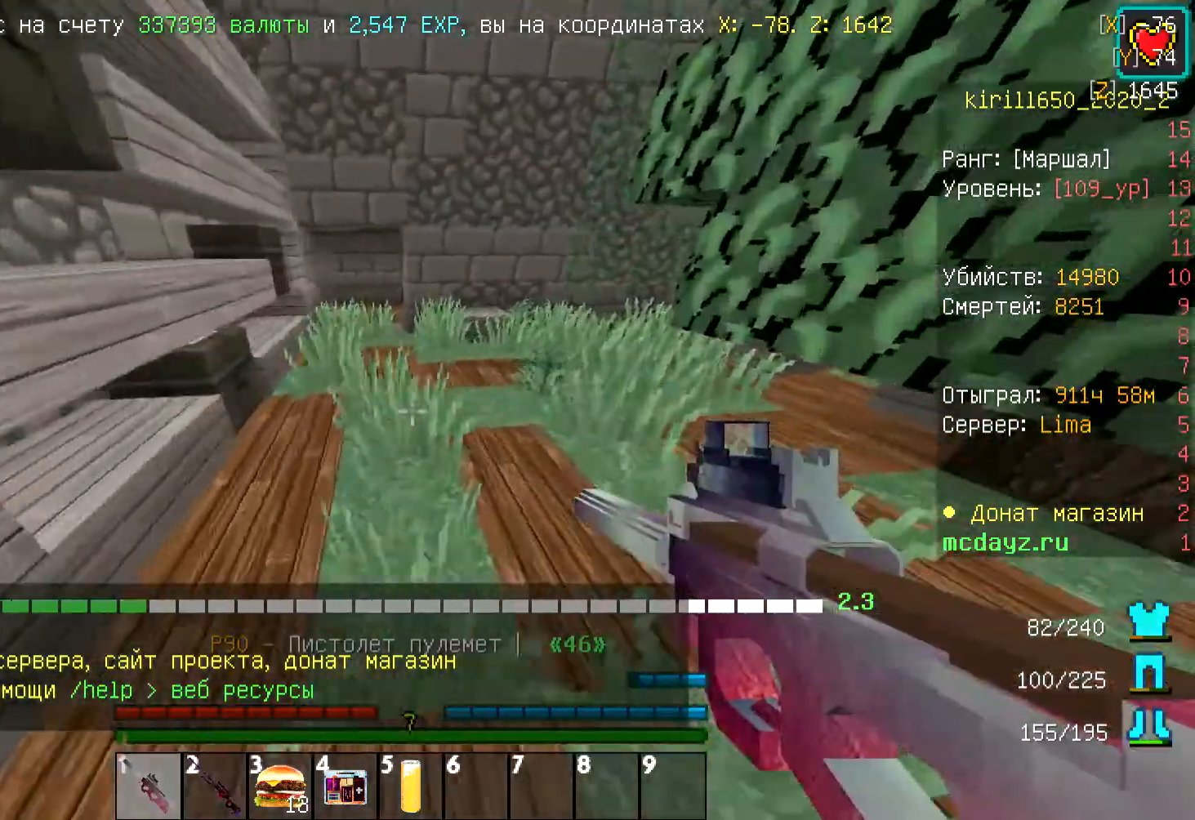
{"keys": ["a", "w"], "mouse": [], "events": [[334, "a", "down"]]}
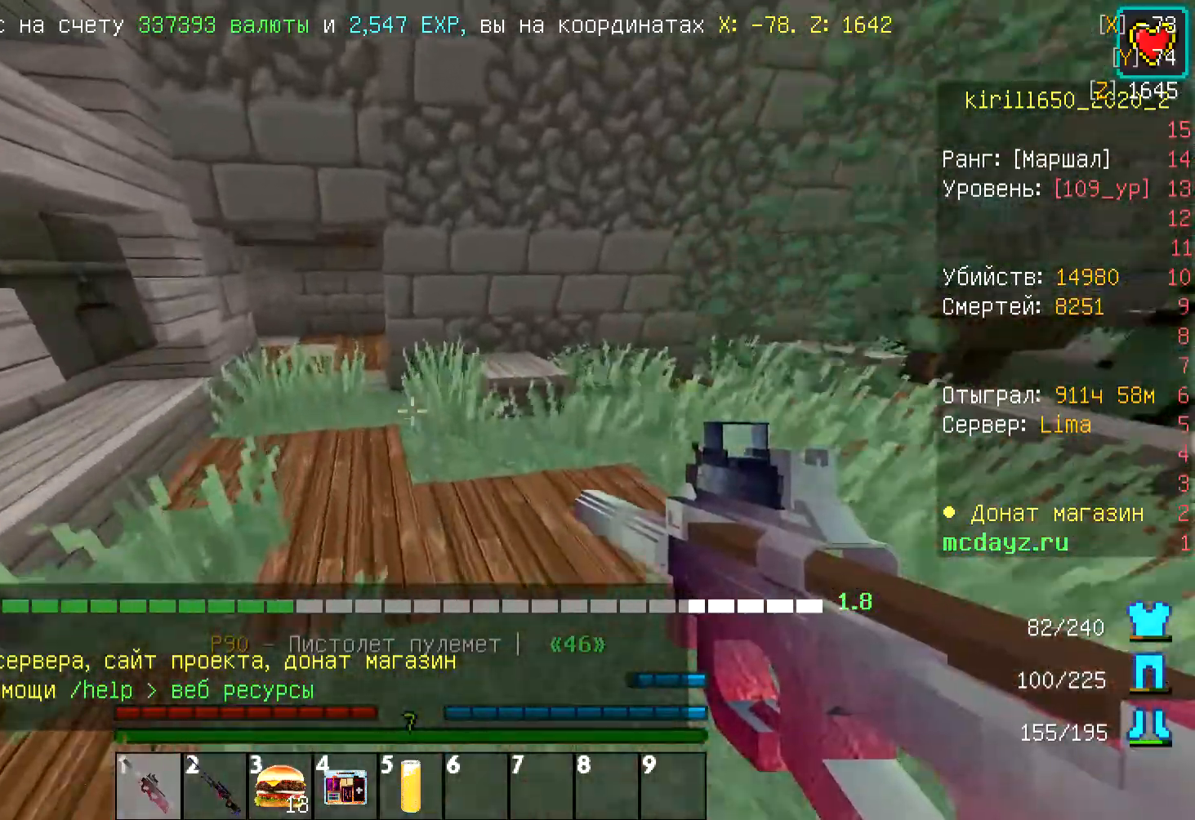
{"keys": ["a", "w"], "mouse": [], "events": [[100, "a", "up"], [400, "a", "down"]]}